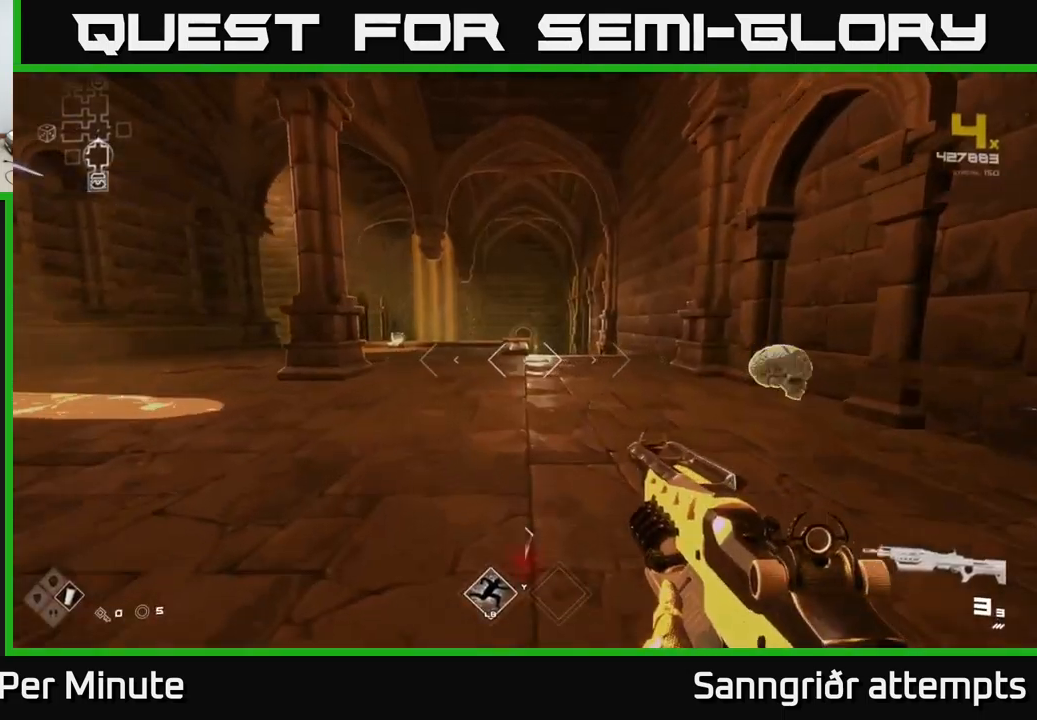
Gameplay with a controller (Xbox layout); each line is a JSON object with the inputs held at the frame after it. "events" lists button and stick changes between this image and that frame as [ms after this image, input, new state], when the widget could be followed in between.
{"buttons": ["L1"], "left_stick": "up", "right_stick": "center", "events": [[200, "right_stick", "left"], [300, "right_stick", "center"]]}
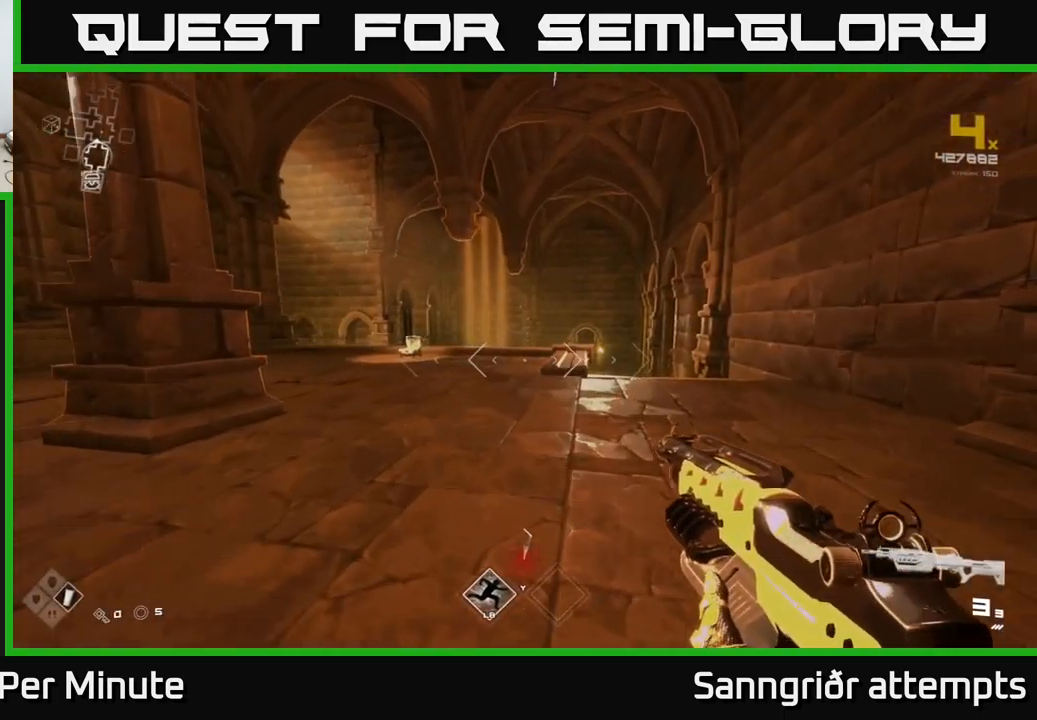
{"buttons": ["L1"], "left_stick": "up", "right_stick": "center", "events": [[100, "right_stick", "left"], [250, "right_stick", "center"]]}
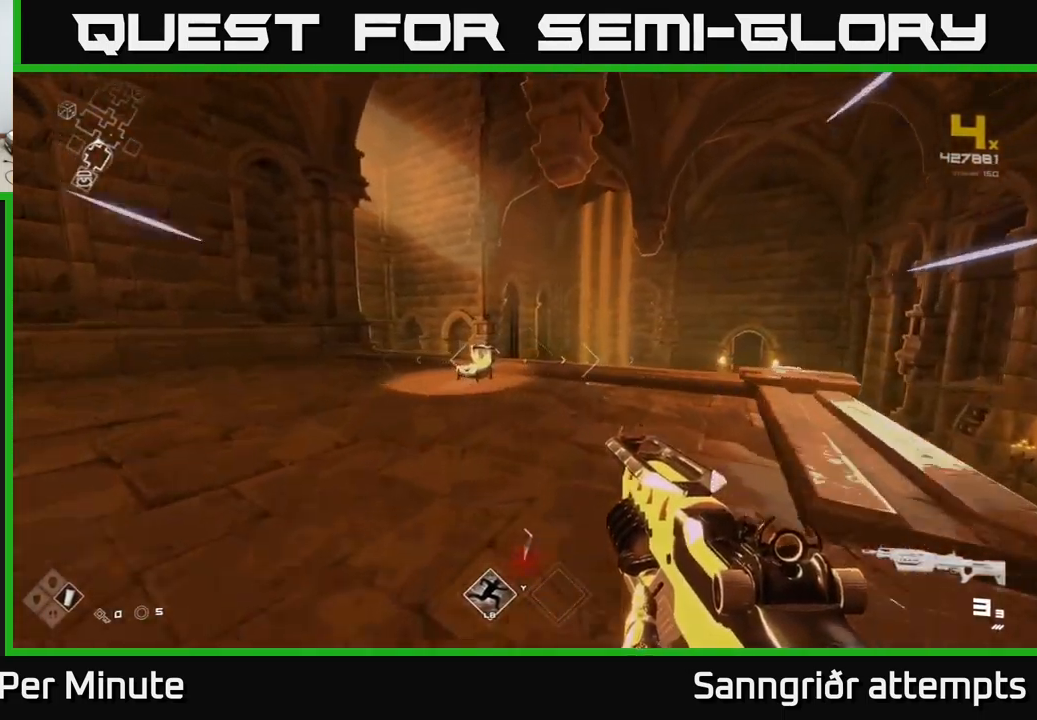
{"buttons": ["L1"], "left_stick": "up", "right_stick": "center", "events": [[117, "A", "down"], [150, "L1", "up"], [250, "A", "up"], [433, "L1", "down"]]}
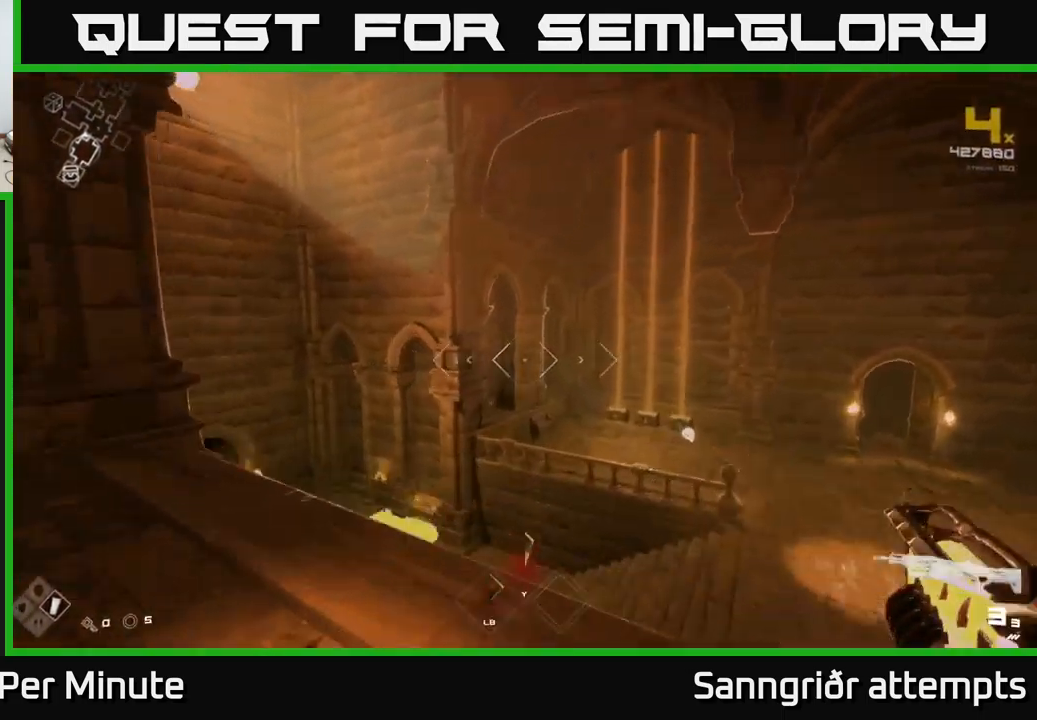
{"buttons": ["L1"], "left_stick": "up", "right_stick": "center", "events": [[17, "right_stick", "left"], [300, "right_stick", "center"]]}
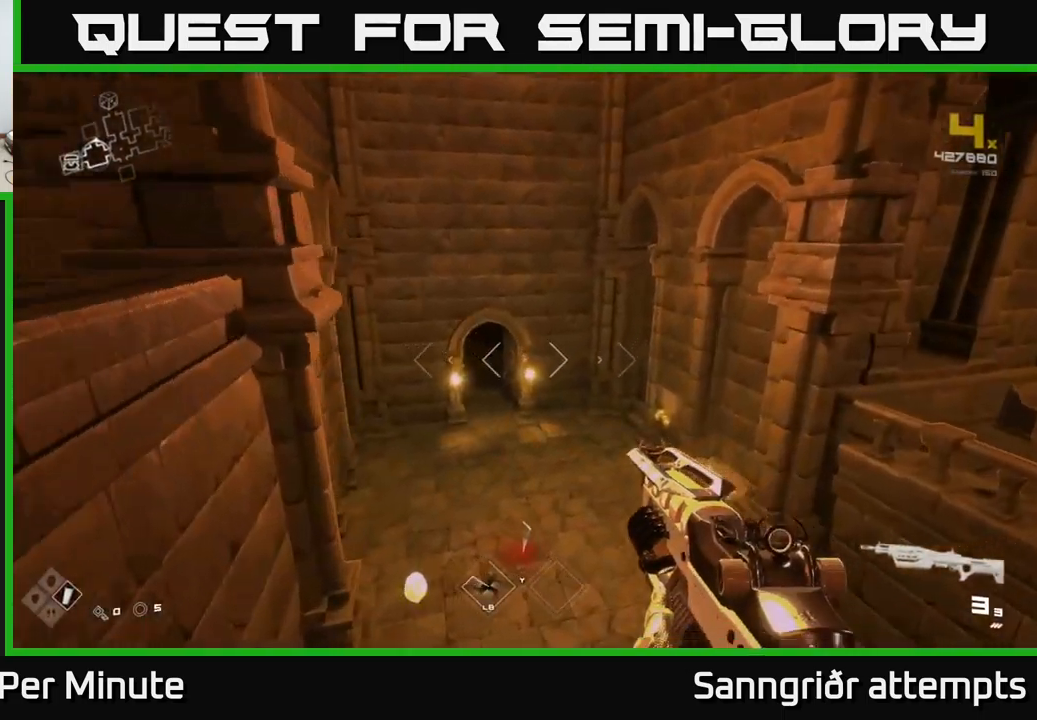
{"buttons": ["L1"], "left_stick": "up", "right_stick": "center", "events": [[150, "right_stick", "up-left"], [233, "right_stick", "center"]]}
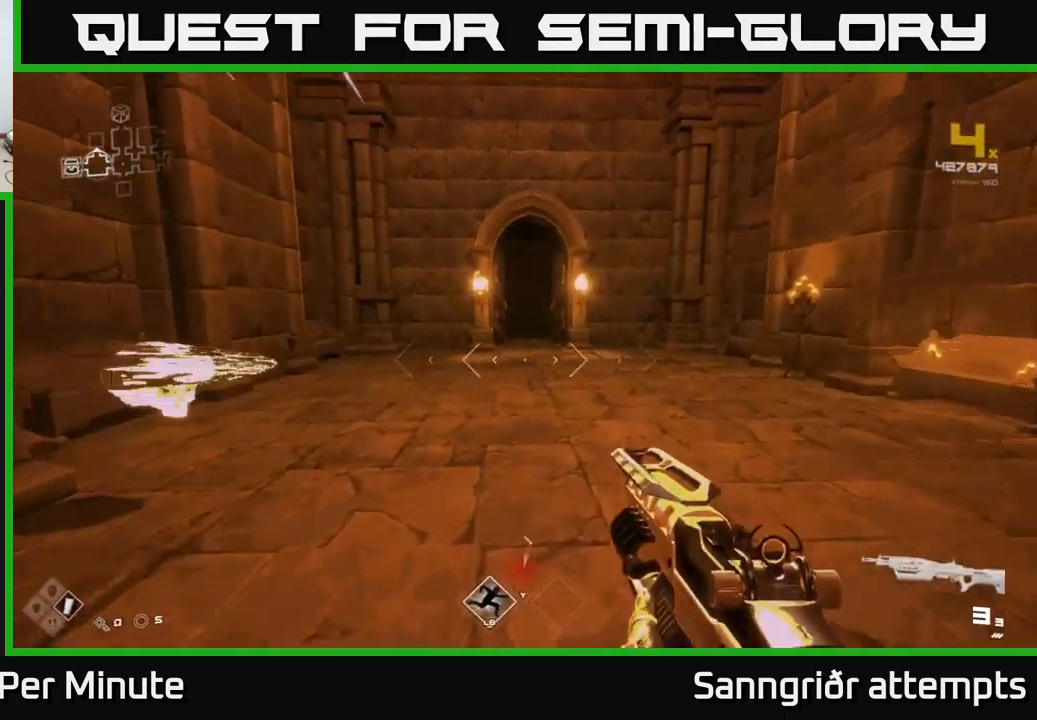
{"buttons": ["L1"], "left_stick": "up", "right_stick": "center", "events": [[17, "right_stick", "up-left"], [67, "right_stick", "center"]]}
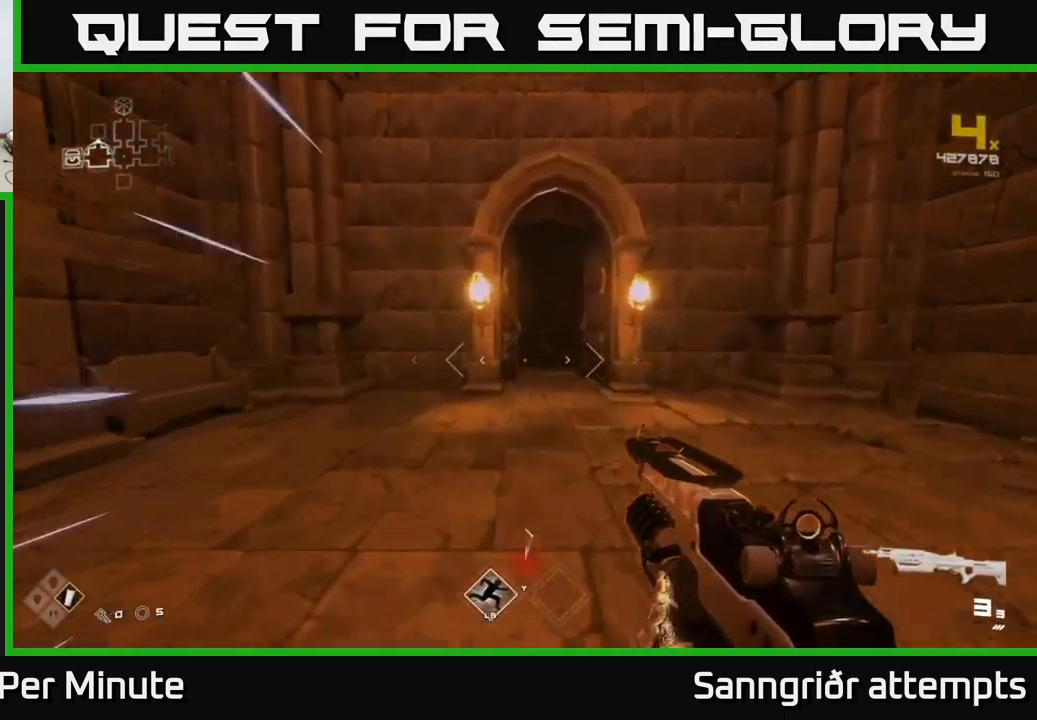
{"buttons": ["L1"], "left_stick": "up", "right_stick": "center", "events": [[133, "left_stick", "up-right"], [267, "left_stick", "up"]]}
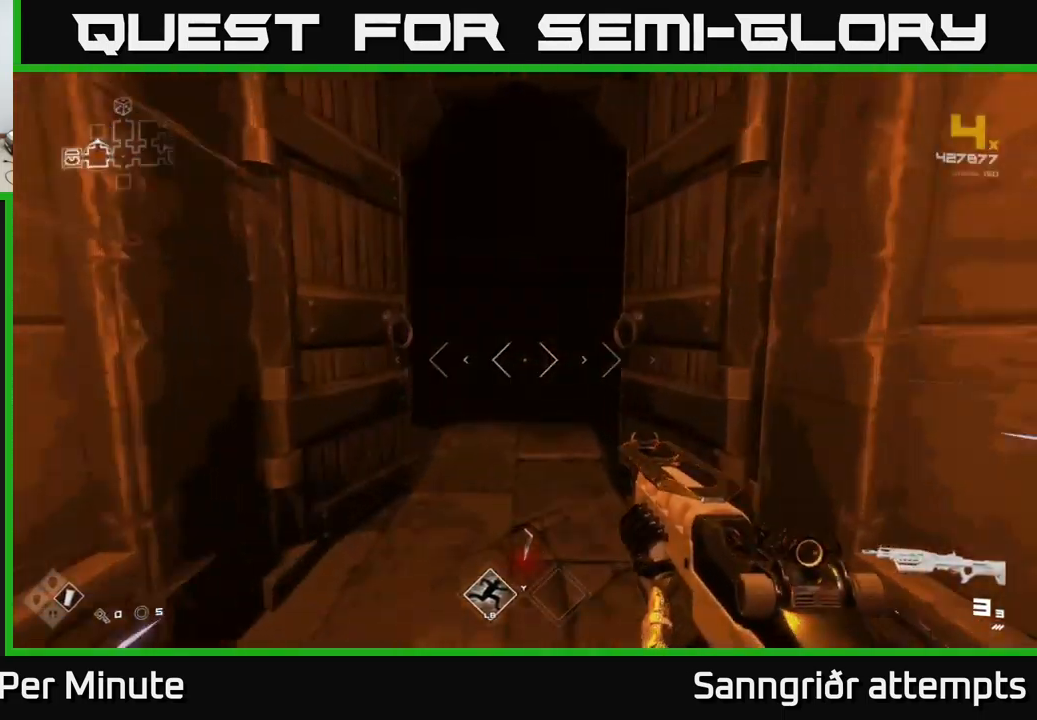
{"buttons": ["L1"], "left_stick": "up", "right_stick": "center", "events": []}
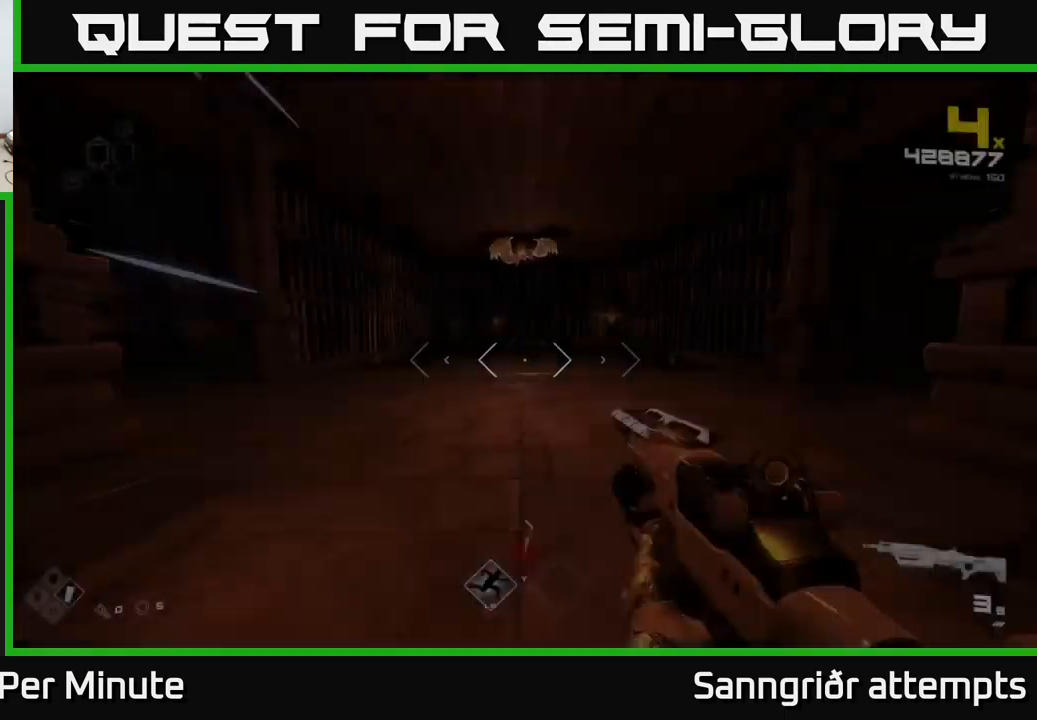
{"buttons": ["R2"], "left_stick": "center", "right_stick": "center", "events": [[134, "L1", "up"], [234, "left_stick", "center"], [284, "right_stick", "up"], [450, "R2", "down"], [450, "right_stick", "center"]]}
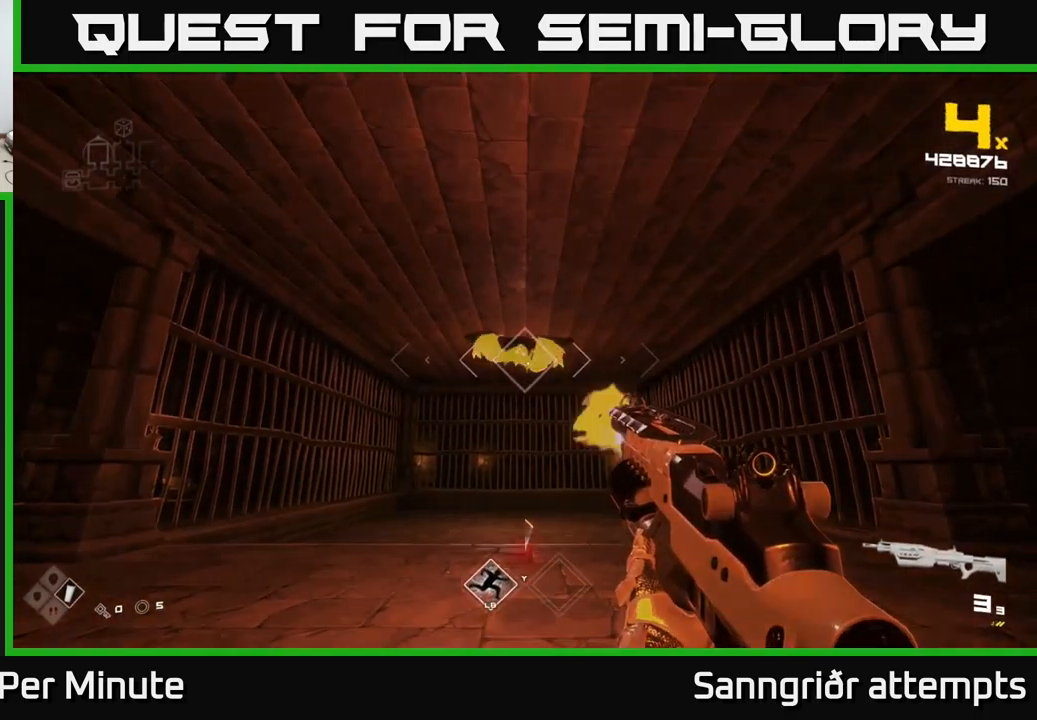
{"buttons": [], "left_stick": "center", "right_stick": "center", "events": [[67, "R2", "up"], [217, "left_stick", "up"], [267, "R2", "down"], [400, "R2", "up"], [450, "left_stick", "center"]]}
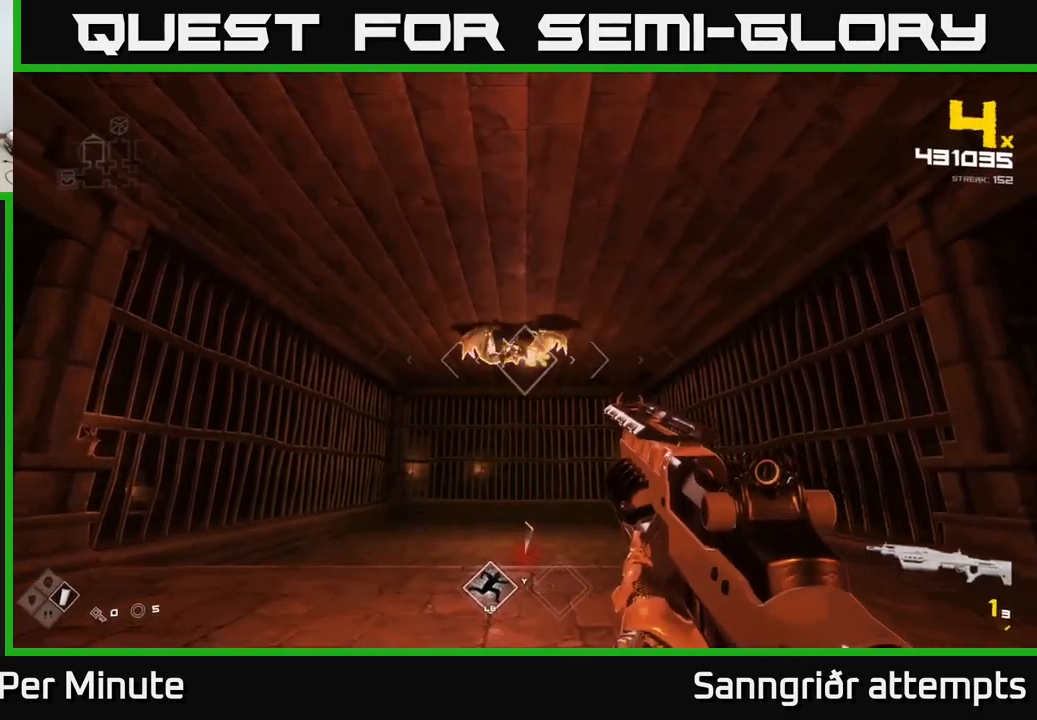
{"buttons": ["R2"], "left_stick": "up", "right_stick": "center", "events": [[34, "left_stick", "up"], [84, "R2", "down"], [217, "R2", "up"], [217, "left_stick", "center"], [367, "left_stick", "up"], [450, "R2", "down"]]}
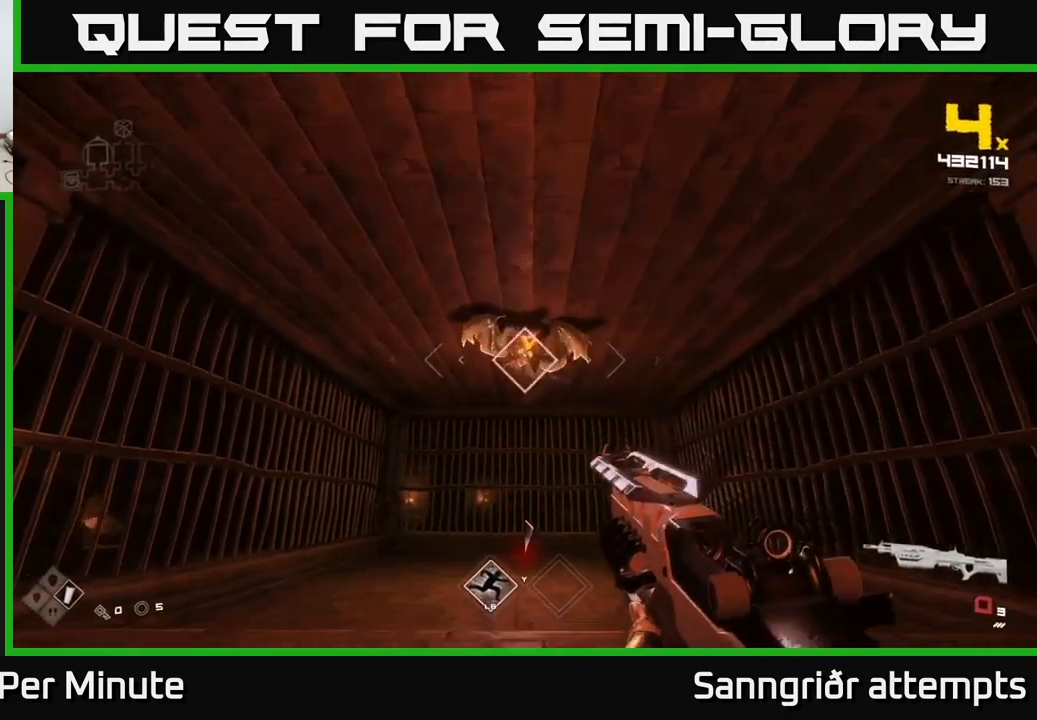
{"buttons": [], "left_stick": "center", "right_stick": "center", "events": [[67, "R2", "up"], [150, "left_stick", "center"], [317, "R2", "down"], [334, "left_stick", "up"], [417, "R2", "up"], [484, "left_stick", "center"]]}
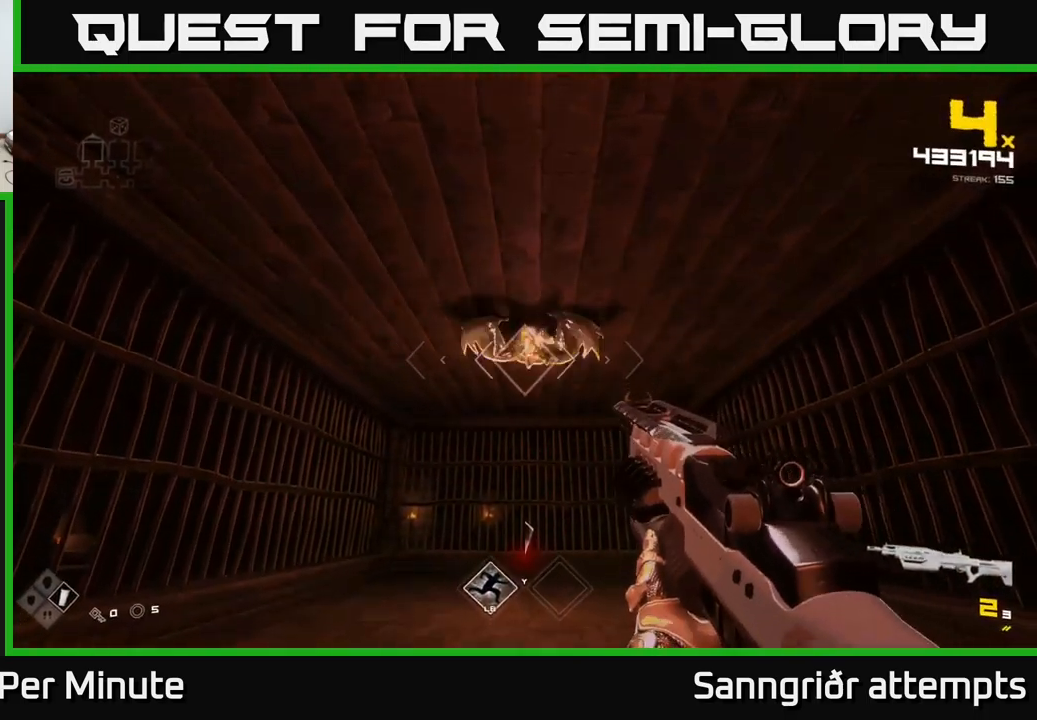
{"buttons": ["R2"], "left_stick": "center", "right_stick": "center", "events": [[117, "R2", "down"], [150, "left_stick", "up"], [234, "R2", "up"], [250, "left_stick", "center"], [467, "R2", "down"]]}
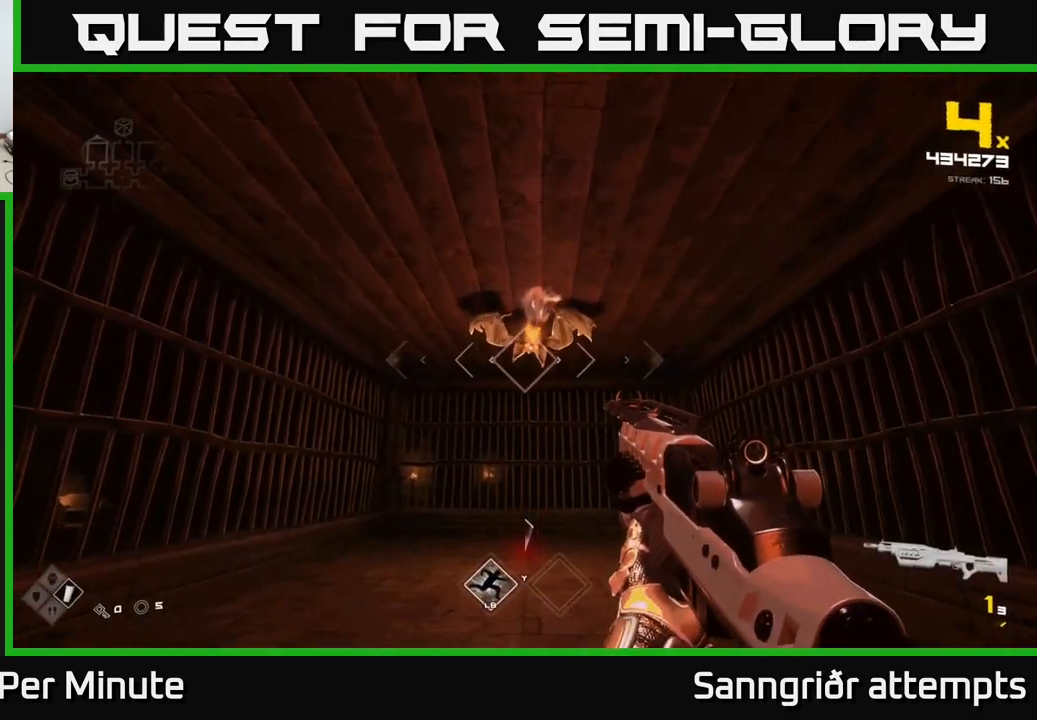
{"buttons": [], "left_stick": "center", "right_stick": "center", "events": [[100, "R2", "up"], [167, "left_stick", "up"], [317, "left_stick", "center"], [334, "R2", "down"], [467, "R2", "up"]]}
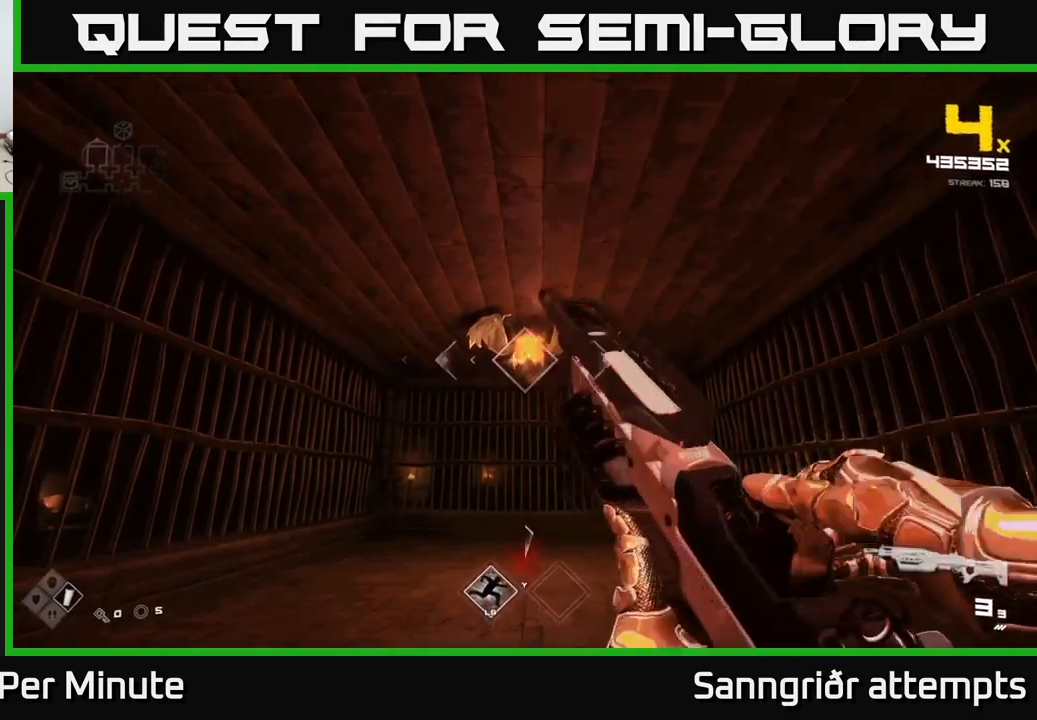
{"buttons": [], "left_stick": "left", "right_stick": "center", "events": [[200, "R2", "down"], [350, "R2", "up"], [434, "left_stick", "left"]]}
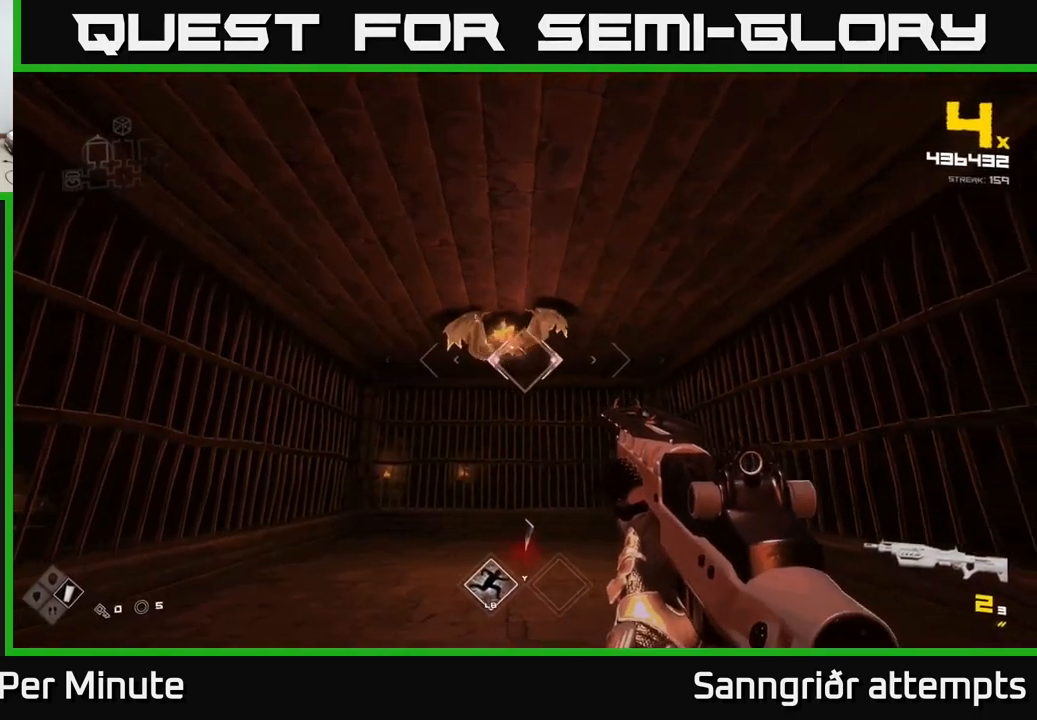
{"buttons": [], "left_stick": "center", "right_stick": "up", "events": [[34, "L1", "down"], [200, "L1", "up"], [217, "left_stick", "up-left"], [334, "R2", "down"], [367, "left_stick", "center"], [434, "R2", "up"], [500, "right_stick", "up"]]}
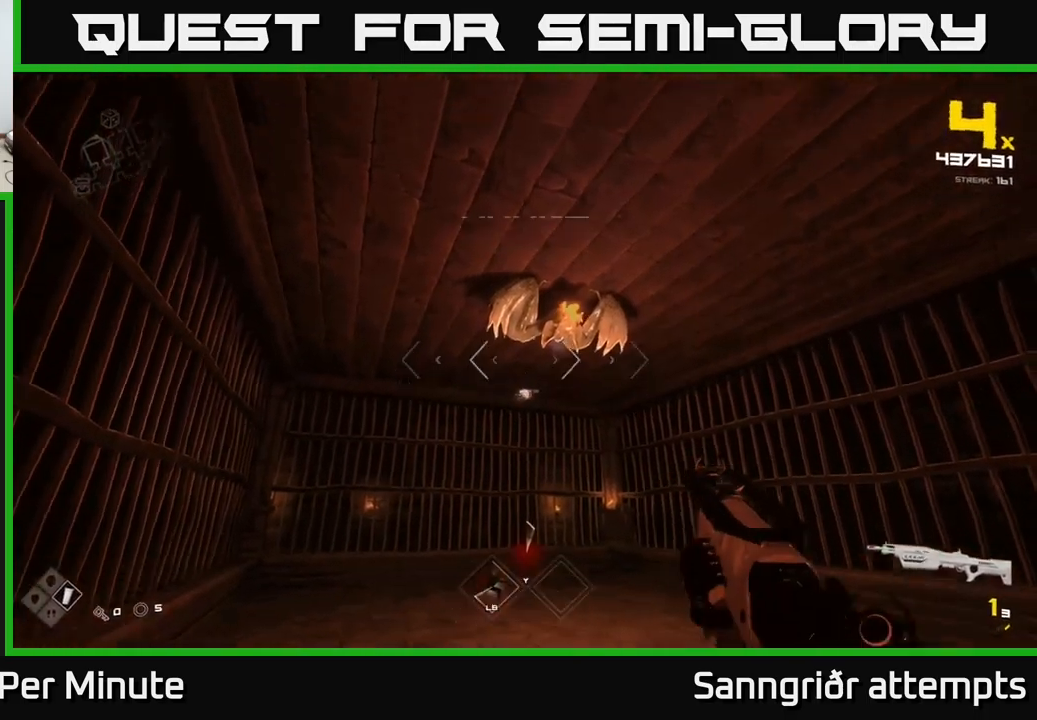
{"buttons": [], "left_stick": "down-right", "right_stick": "center", "events": [[100, "right_stick", "center"], [150, "left_stick", "down-right"], [184, "R2", "down"], [284, "R2", "up"], [284, "left_stick", "center"], [450, "left_stick", "down-right"]]}
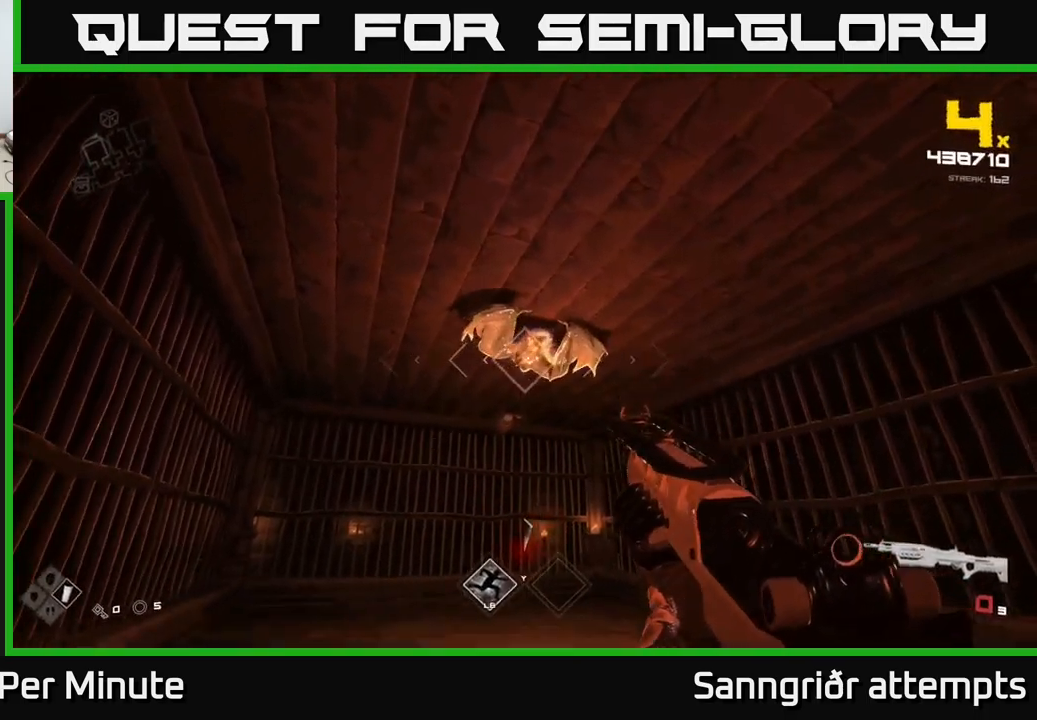
{"buttons": [], "left_stick": "right", "right_stick": "center", "events": [[34, "R2", "down"], [134, "R2", "up"], [134, "left_stick", "center"], [400, "R2", "down"], [417, "left_stick", "right"], [500, "R2", "up"]]}
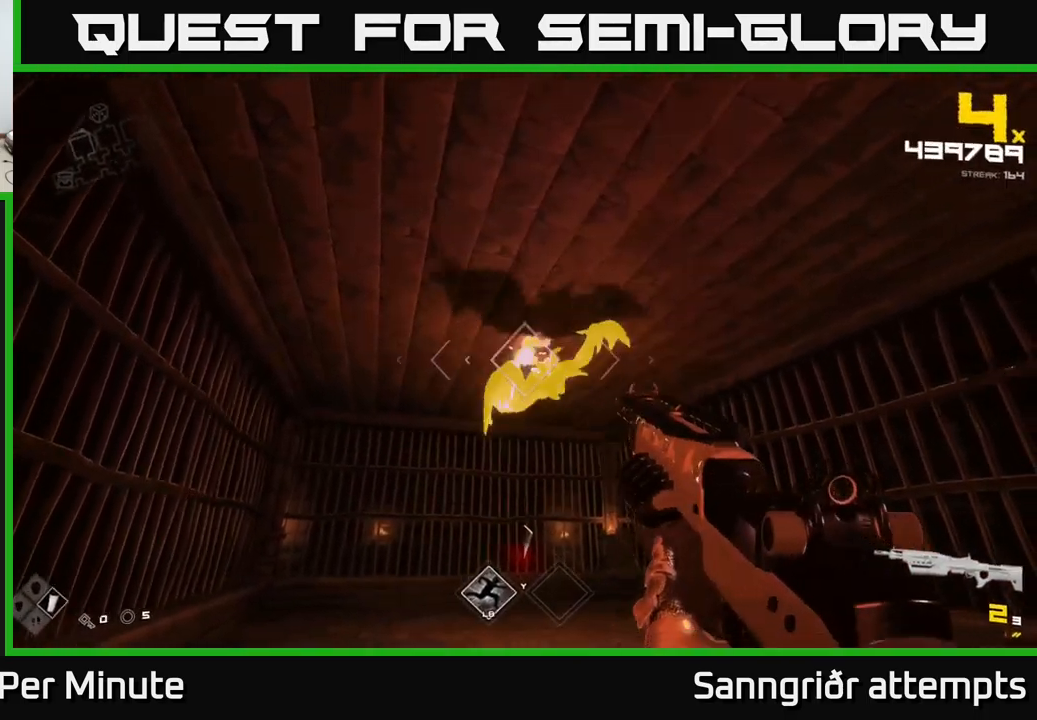
{"buttons": [], "left_stick": "down-right", "right_stick": "center", "events": [[50, "left_stick", "center"], [200, "R2", "down"], [216, "left_stick", "down-right"], [316, "R2", "up"], [316, "right_stick", "down"], [466, "right_stick", "center"]]}
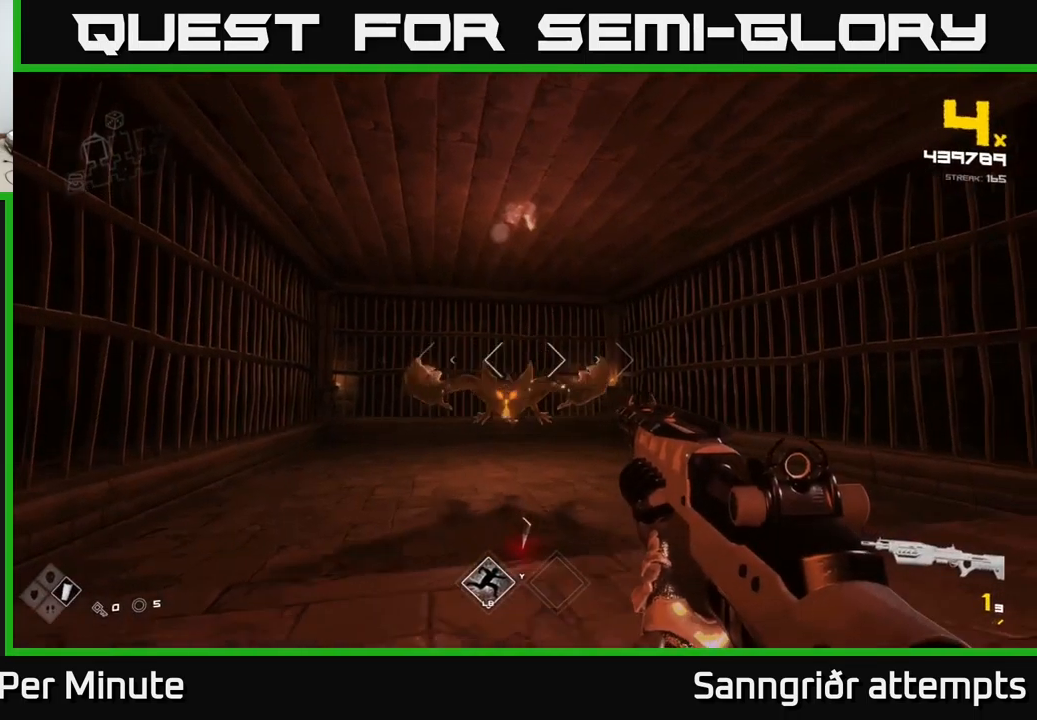
{"buttons": [], "left_stick": "up-right", "right_stick": "center", "events": [[50, "left_stick", "right"], [66, "R2", "down"], [166, "R2", "up"], [200, "right_stick", "down-left"], [233, "left_stick", "center"], [300, "left_stick", "right"], [316, "right_stick", "center"], [383, "R2", "down"], [483, "R2", "up"], [500, "left_stick", "up-right"]]}
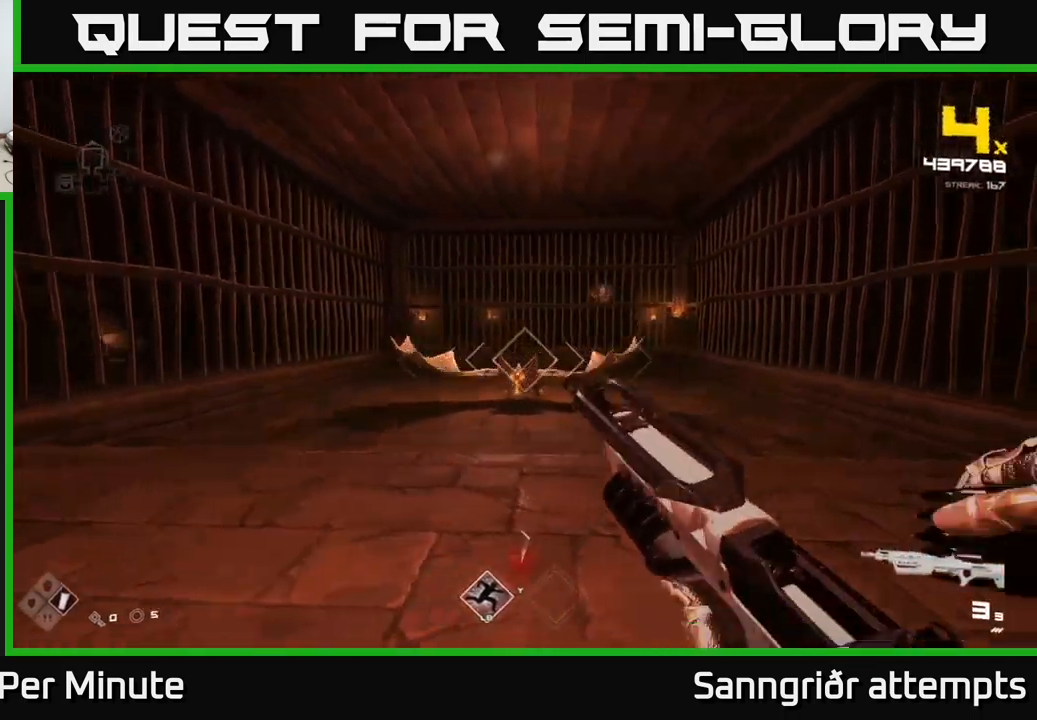
{"buttons": [], "left_stick": "up-right", "right_stick": "center", "events": [[116, "right_stick", "left"], [166, "right_stick", "center"], [266, "R2", "down"], [266, "left_stick", "right"], [300, "right_stick", "left"], [383, "R2", "up"], [400, "left_stick", "up-right"], [416, "right_stick", "center"]]}
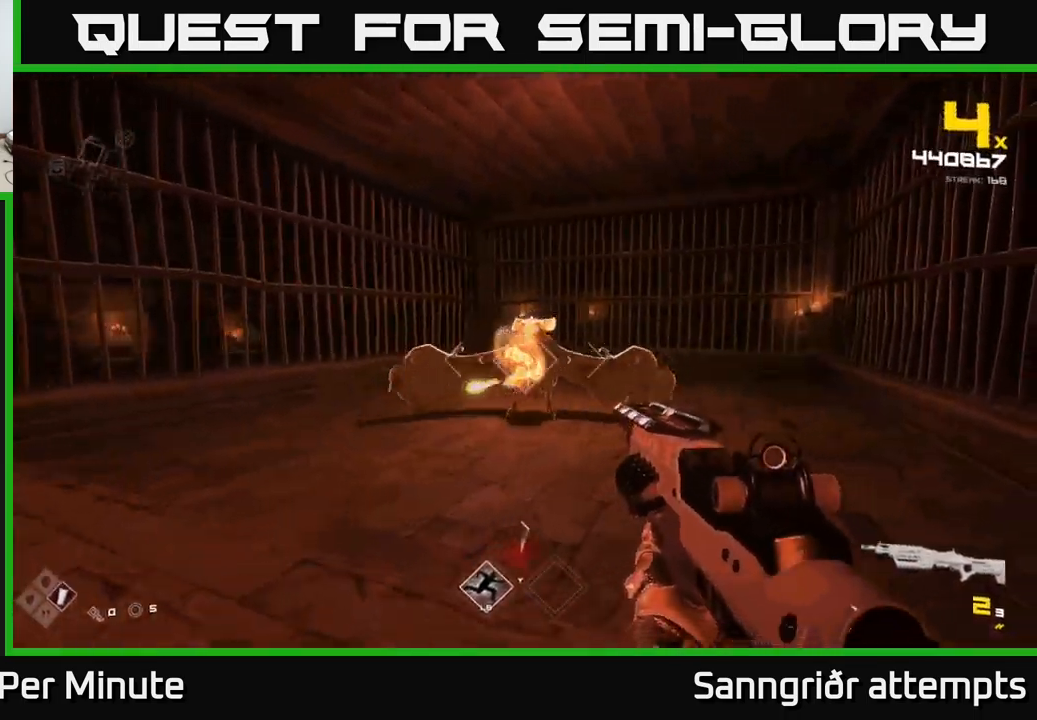
{"buttons": ["R2"], "left_stick": "up-right", "right_stick": "center", "events": [[100, "right_stick", "up-left"], [116, "R2", "down"], [183, "right_stick", "center"], [200, "R2", "up"], [350, "right_stick", "left"], [416, "R2", "down"], [466, "right_stick", "center"]]}
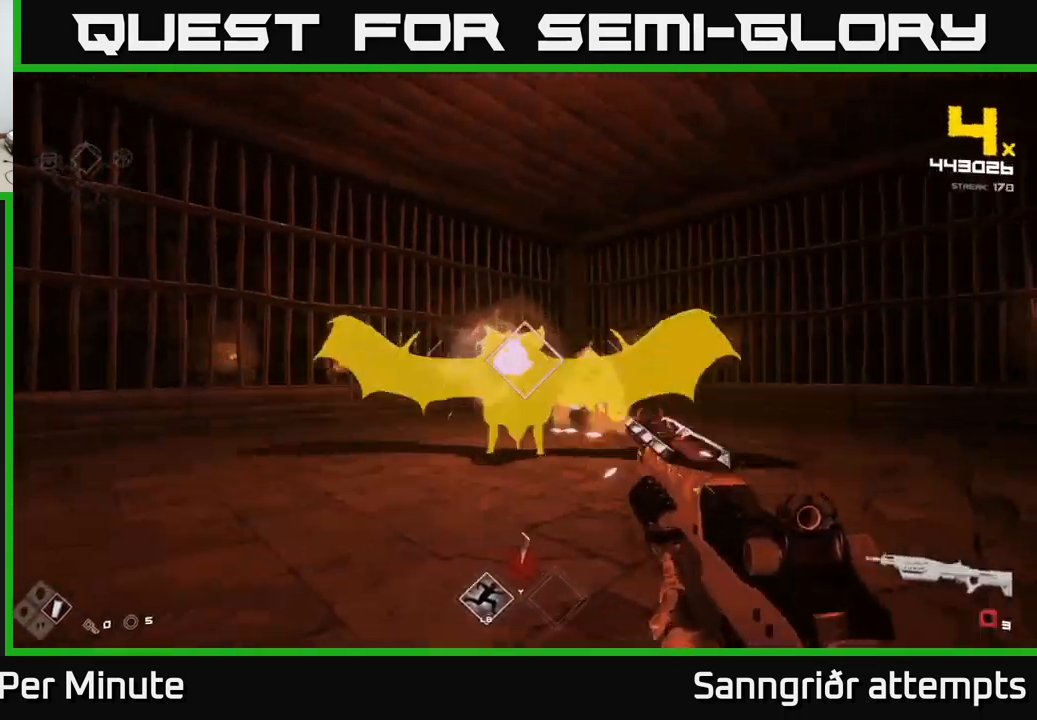
{"buttons": [], "left_stick": "right", "right_stick": "left", "events": [[16, "R2", "up"], [16, "left_stick", "right"], [133, "right_stick", "left"], [233, "R2", "down"], [316, "right_stick", "center"], [333, "R2", "up"], [450, "right_stick", "left"]]}
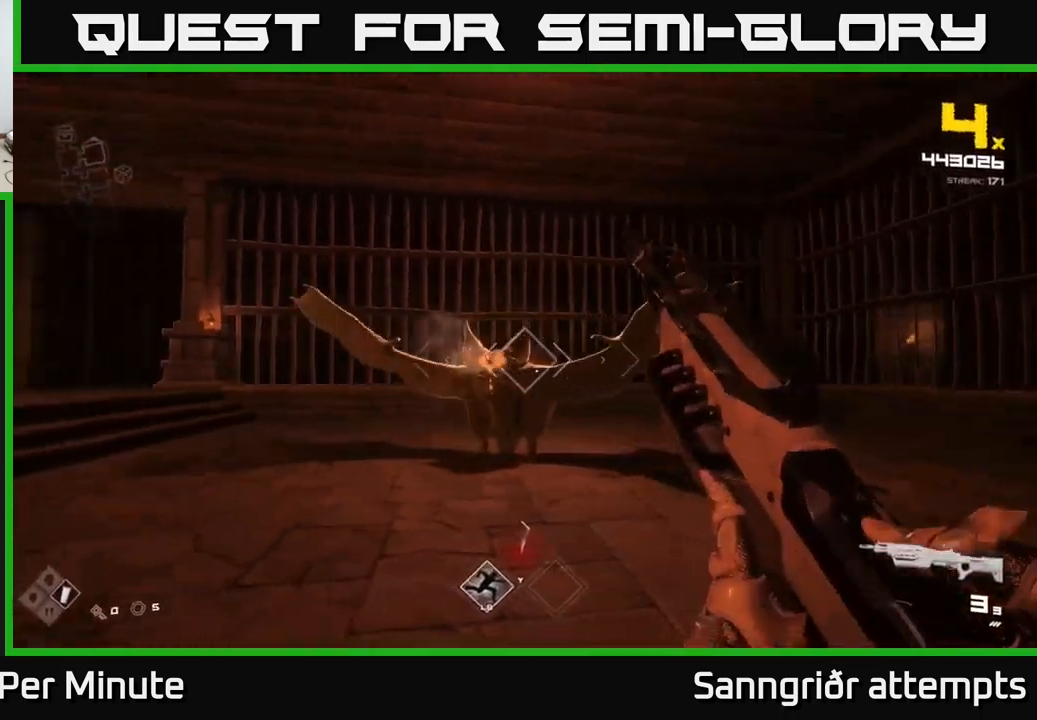
{"buttons": ["R2"], "left_stick": "right", "right_stick": "center", "events": [[100, "R2", "down"], [116, "right_stick", "center"], [233, "R2", "up"], [300, "right_stick", "left"], [416, "R2", "down"], [450, "right_stick", "center"]]}
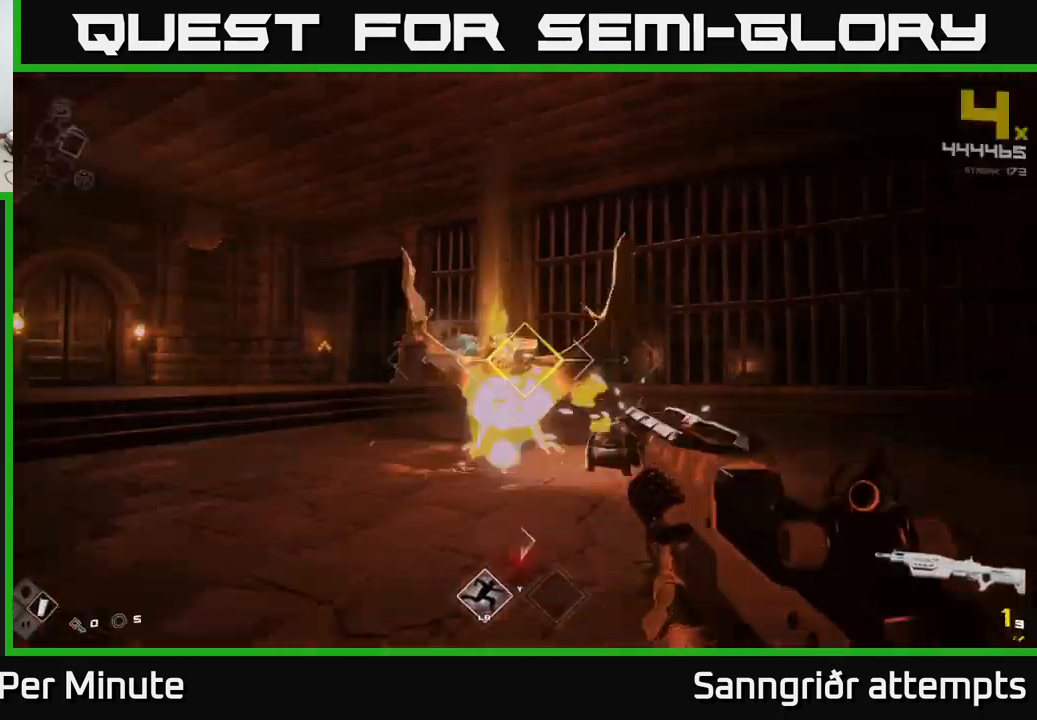
{"buttons": [], "left_stick": "up-right", "right_stick": "left", "events": [[33, "R2", "up"], [150, "right_stick", "left"], [266, "R2", "down"], [283, "right_stick", "center"], [350, "R2", "up"], [433, "left_stick", "up-right"], [500, "right_stick", "left"]]}
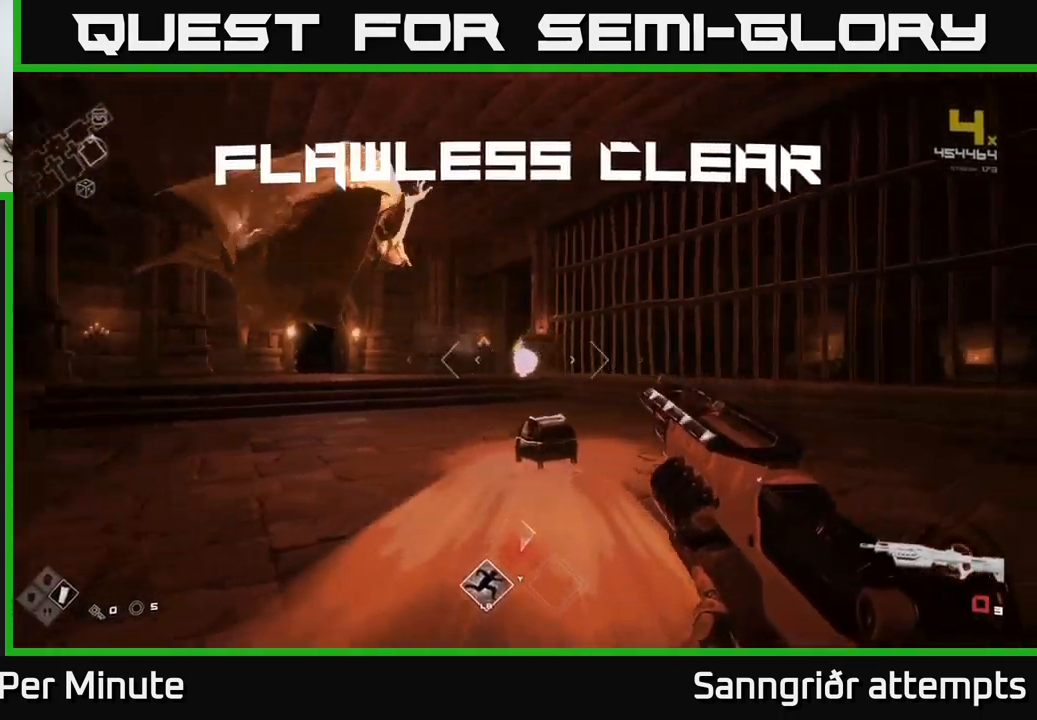
{"buttons": [], "left_stick": "up", "right_stick": "down", "events": [[133, "R2", "down"], [166, "right_stick", "center"], [233, "R2", "up"], [316, "left_stick", "up"], [350, "right_stick", "down-right"], [416, "right_stick", "down"]]}
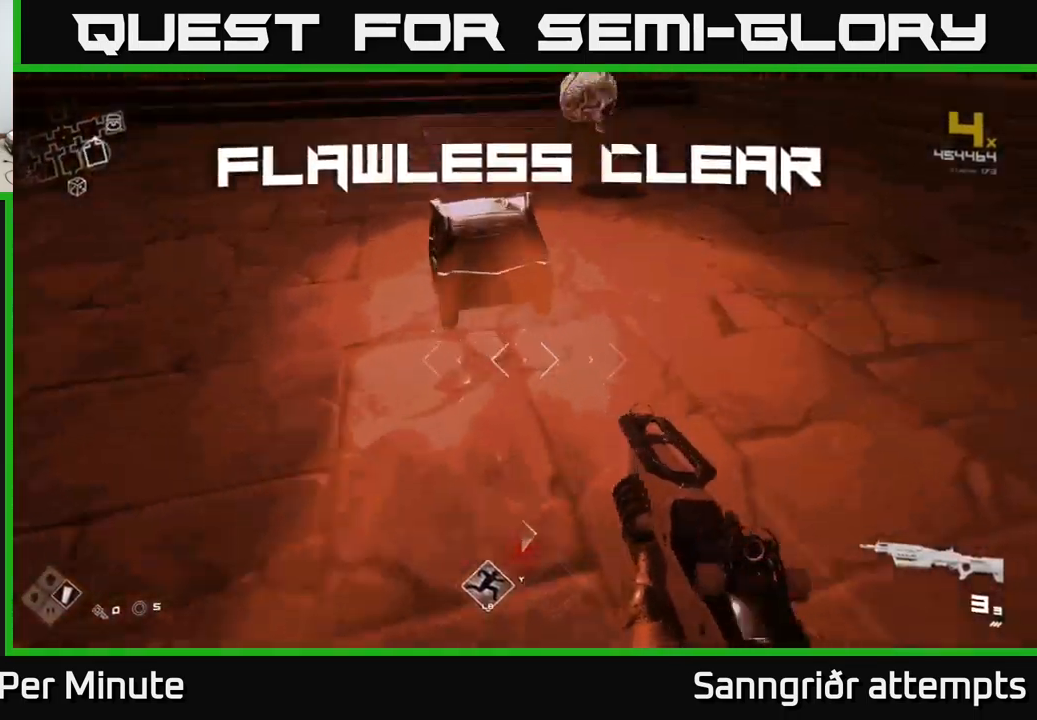
{"buttons": [], "left_stick": "down", "right_stick": "center", "events": [[33, "right_stick", "center"], [116, "X", "down"], [200, "left_stick", "center"], [266, "X", "up"], [433, "left_stick", "down"]]}
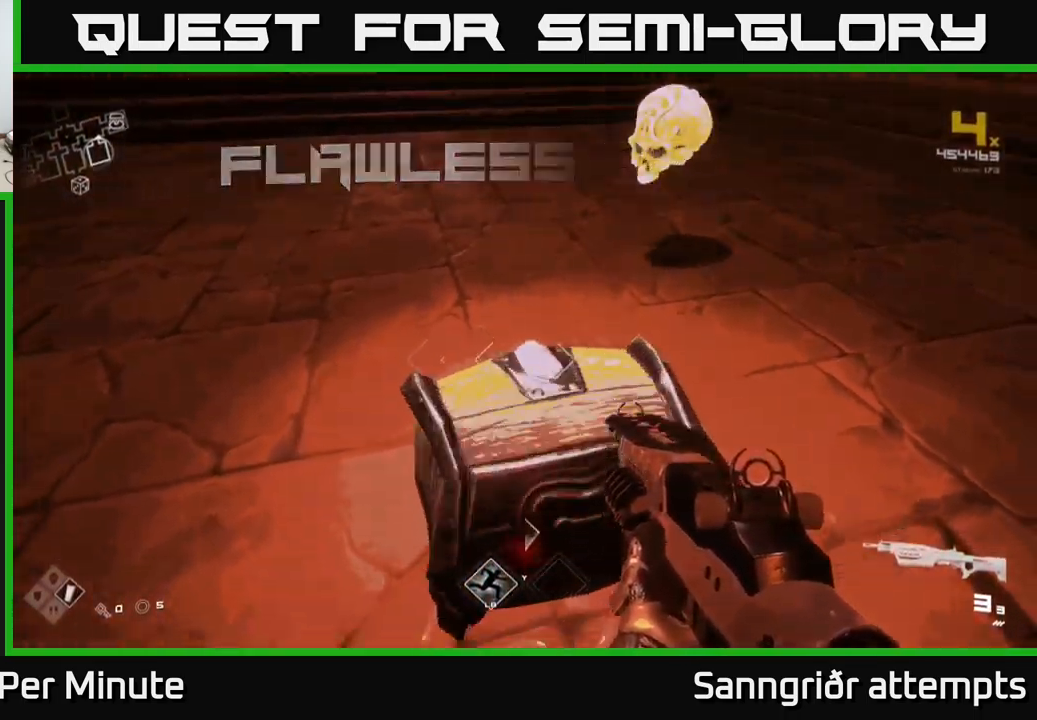
{"buttons": [], "left_stick": "up", "right_stick": "center", "events": [[33, "left_stick", "center"], [216, "left_stick", "up"], [333, "right_stick", "up-left"], [483, "right_stick", "center"]]}
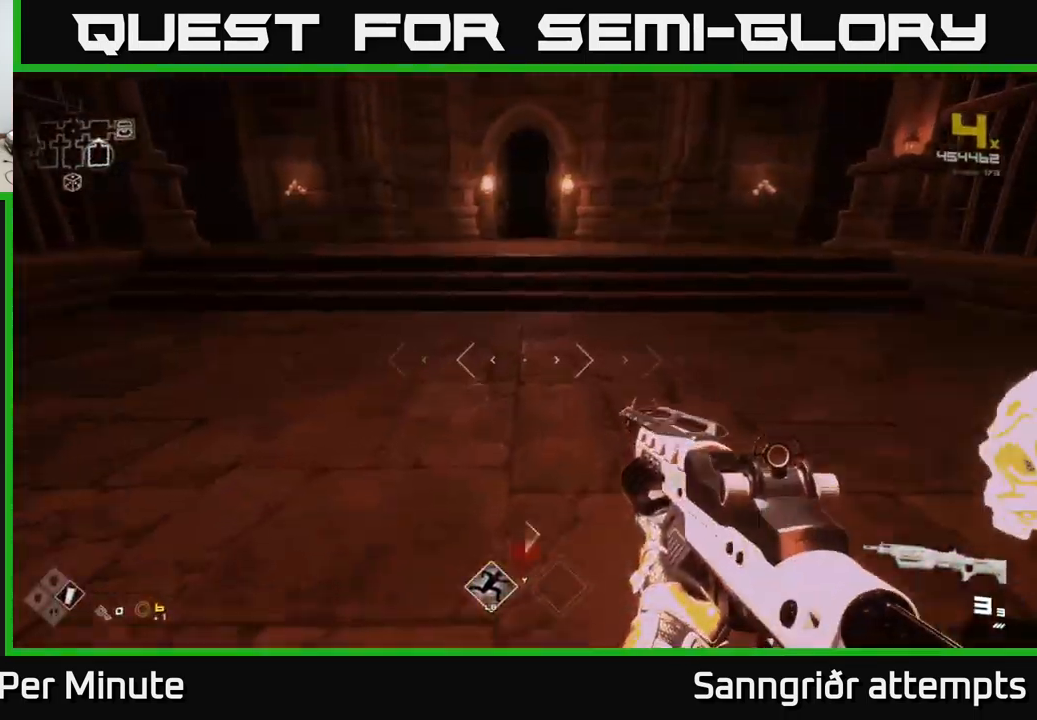
{"buttons": ["L1"], "left_stick": "up", "right_stick": "up", "events": [[166, "L1", "down"], [450, "right_stick", "up"]]}